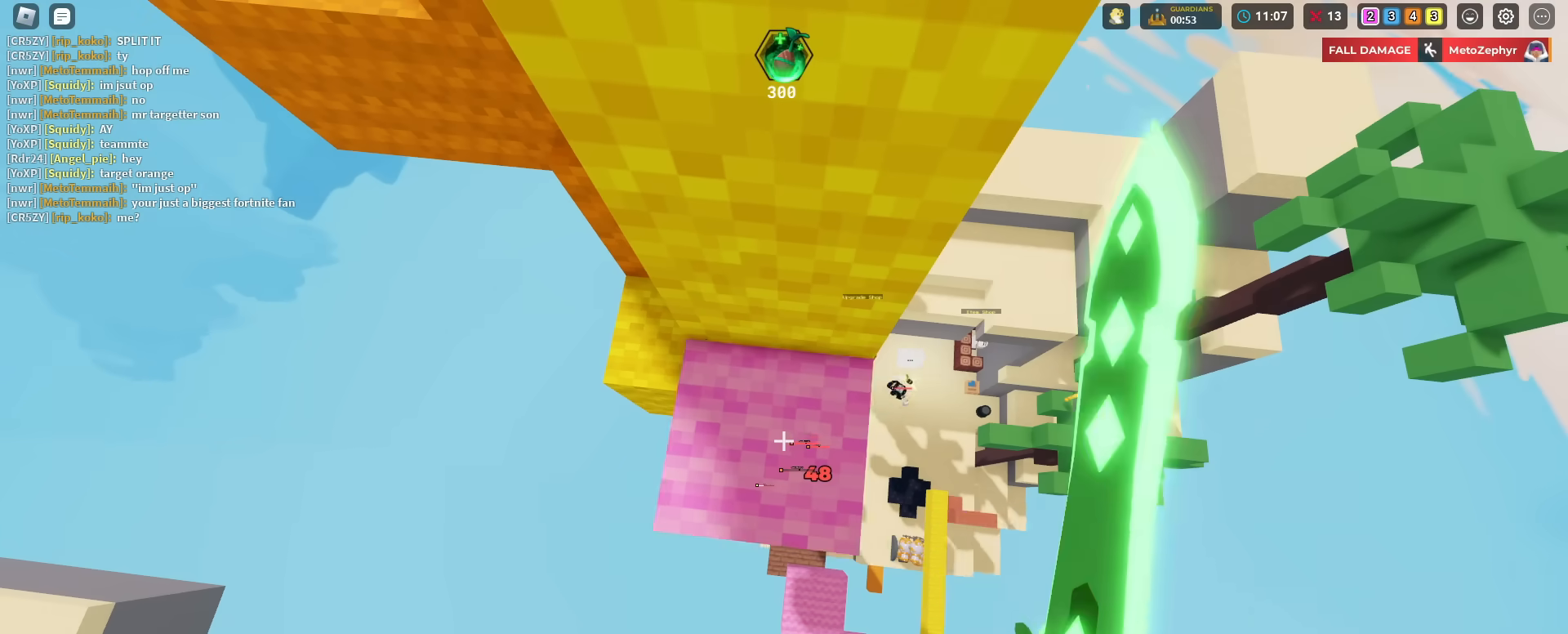
Gameplay with keyboard and mouse; each line is a JSON object with the keys and mouse buttons held at the frame after it. "events" lists presses ("down") and releases ("up") of "1", "2", "3", "4", "5", "a", "alt", "c", "caps_lock", "ctrl", "d", "e", "f", "g", "q", "r", "s", "shift", "space", "t", "tab", "v", "w", "x", "z", "mouse_left", "mouse_wheel" and "mouse_right" between this image and that frame as [ms after this image, input, new state], when the widget could be followed in between. "mouse_left", "mouse_wheel", "mouse_right" = the "left", "wheel", "right" buttons of the "mouse" list. No other keys are recorded. Fast repeated clicks can show as one long hold. "wheel" means that the mouse wheel is clicked or scrolled. "mouse_move" is the direction in which the mouse moves at that frame (one of eight, or "still"), when it could be read.
{"keys": ["shift"], "mouse": ["left"], "mouse_move": "still", "events": [[17, "mouse_left", "down"], [67, "3", "down"], [117, "3", "up"], [217, "mouse_left", "up"], [250, "mouse_left", "down"], [384, "mouse_left", "up"], [484, "mouse_left", "down"]]}
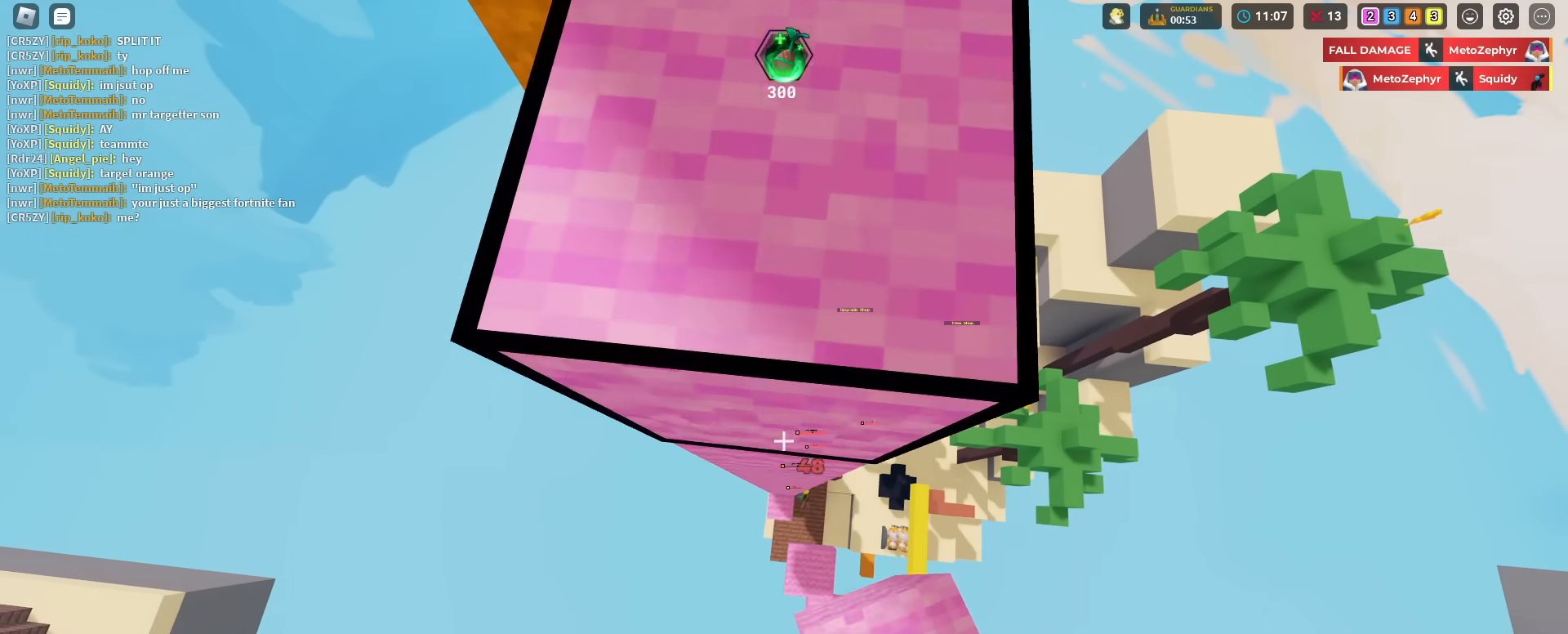
{"keys": ["shift"], "mouse": [], "mouse_move": "still", "events": [[33, "mouse_left", "up"], [116, "mouse_left", "down"], [216, "mouse_left", "up"], [317, "mouse_left", "down"], [450, "mouse_left", "up"]]}
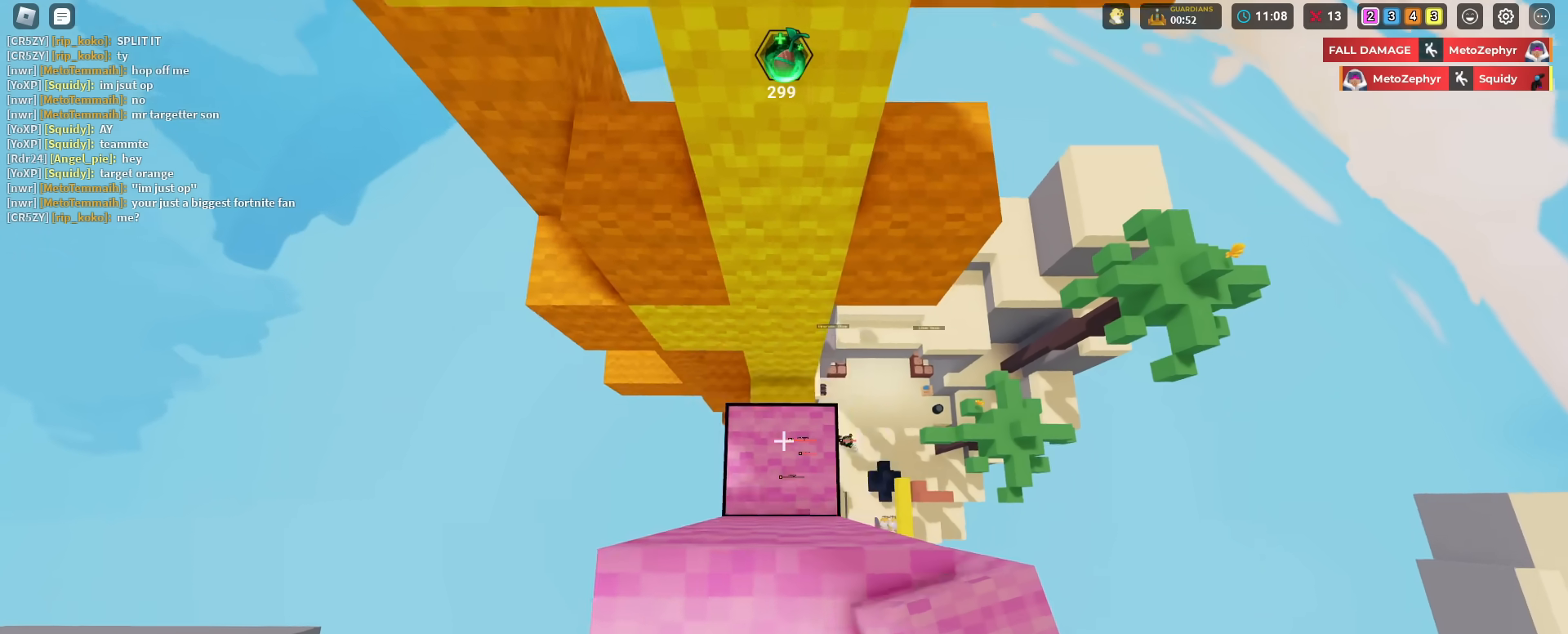
{"keys": ["1", "shift", "space", "w"], "mouse": ["left"], "mouse_move": "still", "events": [[67, "mouse_left", "down"], [151, "mouse_left", "up"], [201, "mouse_left", "down"], [351, "mouse_left", "up"], [384, "mouse_left", "down"], [384, "space", "down"], [384, "w", "down"], [434, "mouse_left", "up"], [484, "1", "down"], [484, "mouse_left", "down"]]}
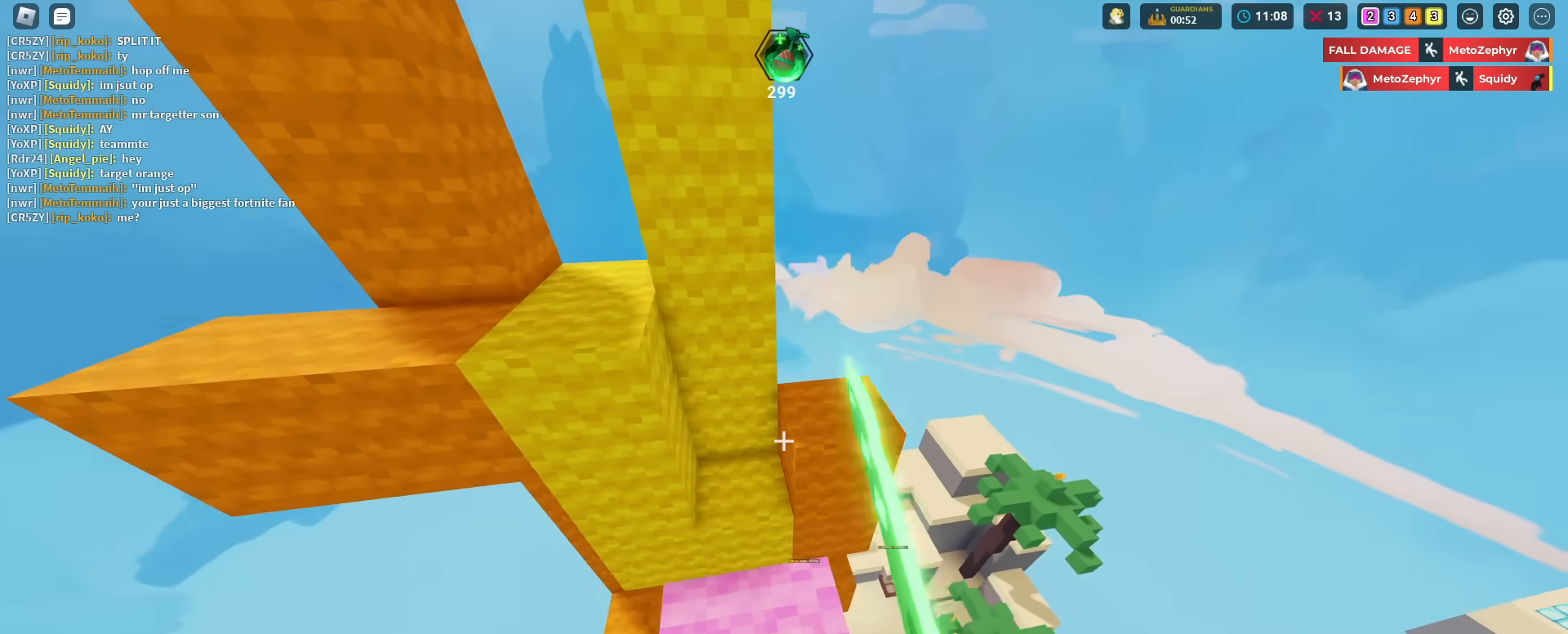
{"keys": ["shift"], "mouse": [], "mouse_move": "still", "events": [[33, "1", "up"], [83, "mouse_left", "up"], [83, "space", "up"], [133, "mouse_left", "down"], [217, "mouse_left", "up"], [267, "mouse_left", "down"], [317, "w", "up"], [367, "mouse_left", "up"]]}
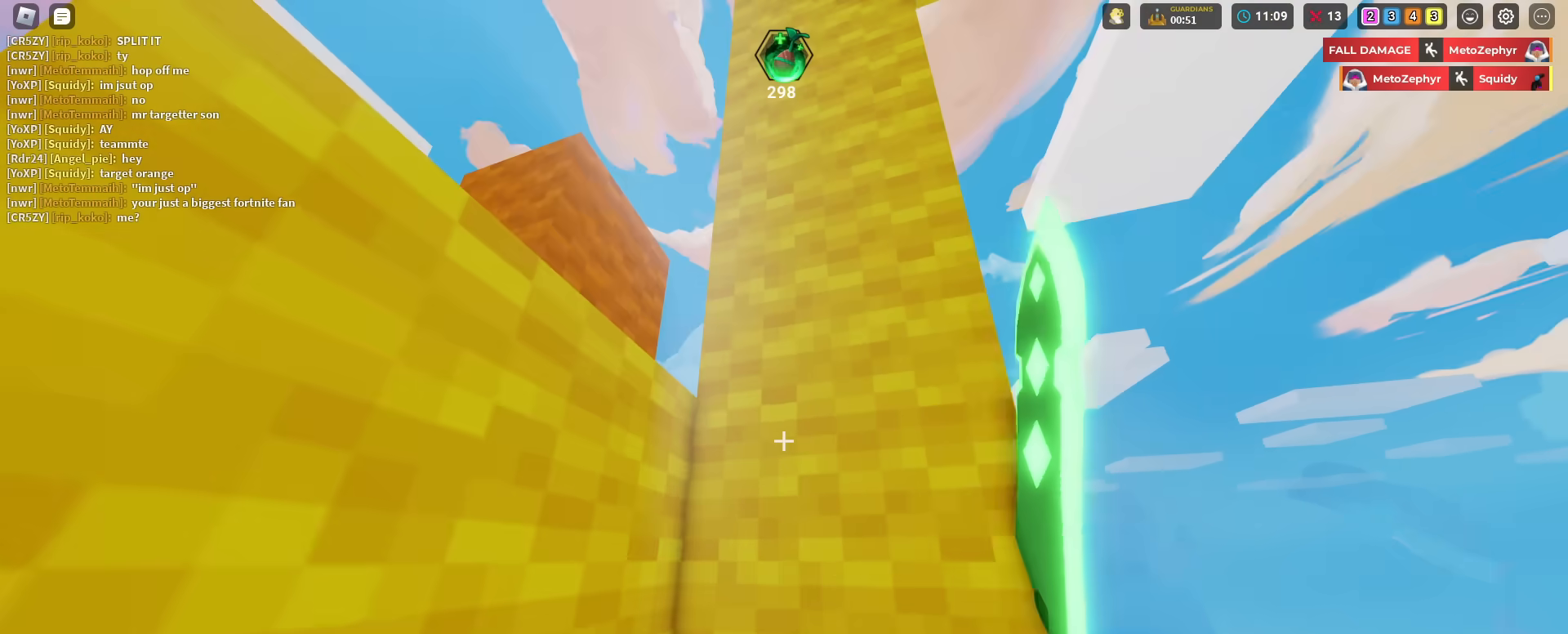
{"keys": ["shift"], "mouse": [], "mouse_move": "still", "events": []}
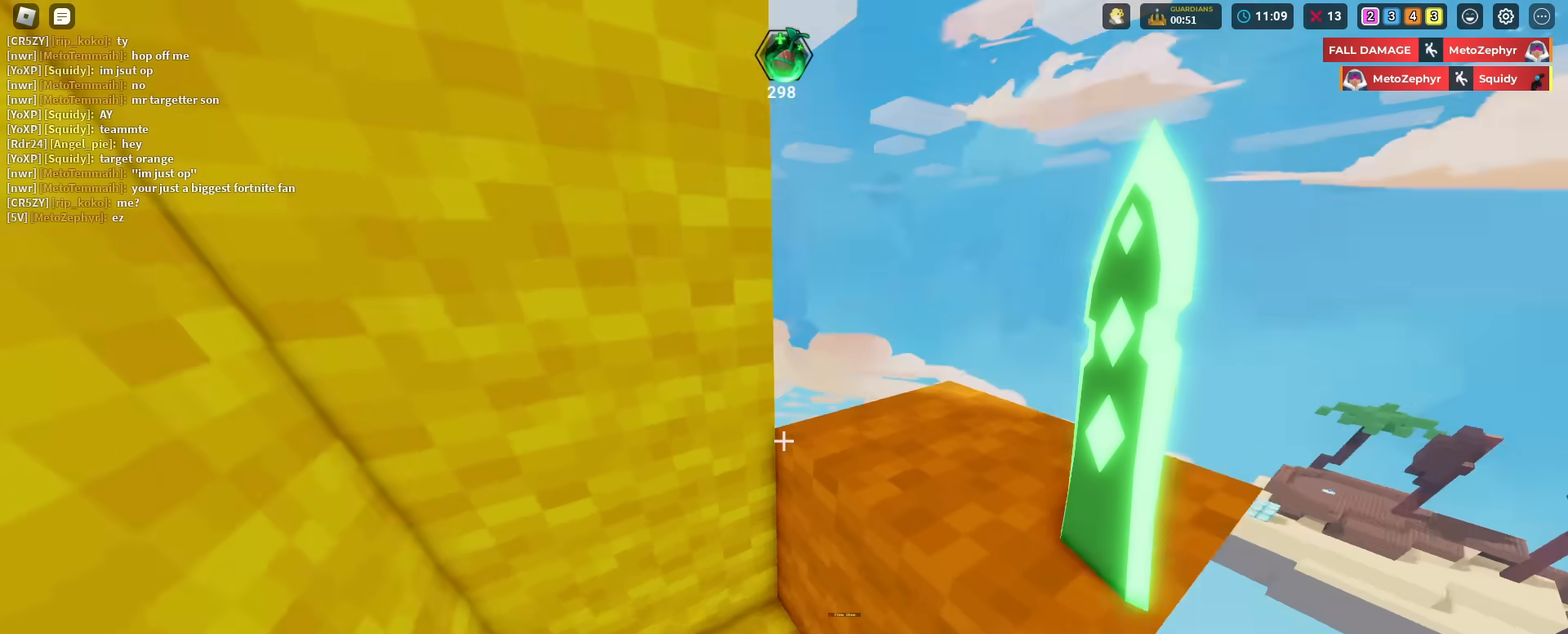
{"keys": ["shift"], "mouse": [], "mouse_move": "still", "events": []}
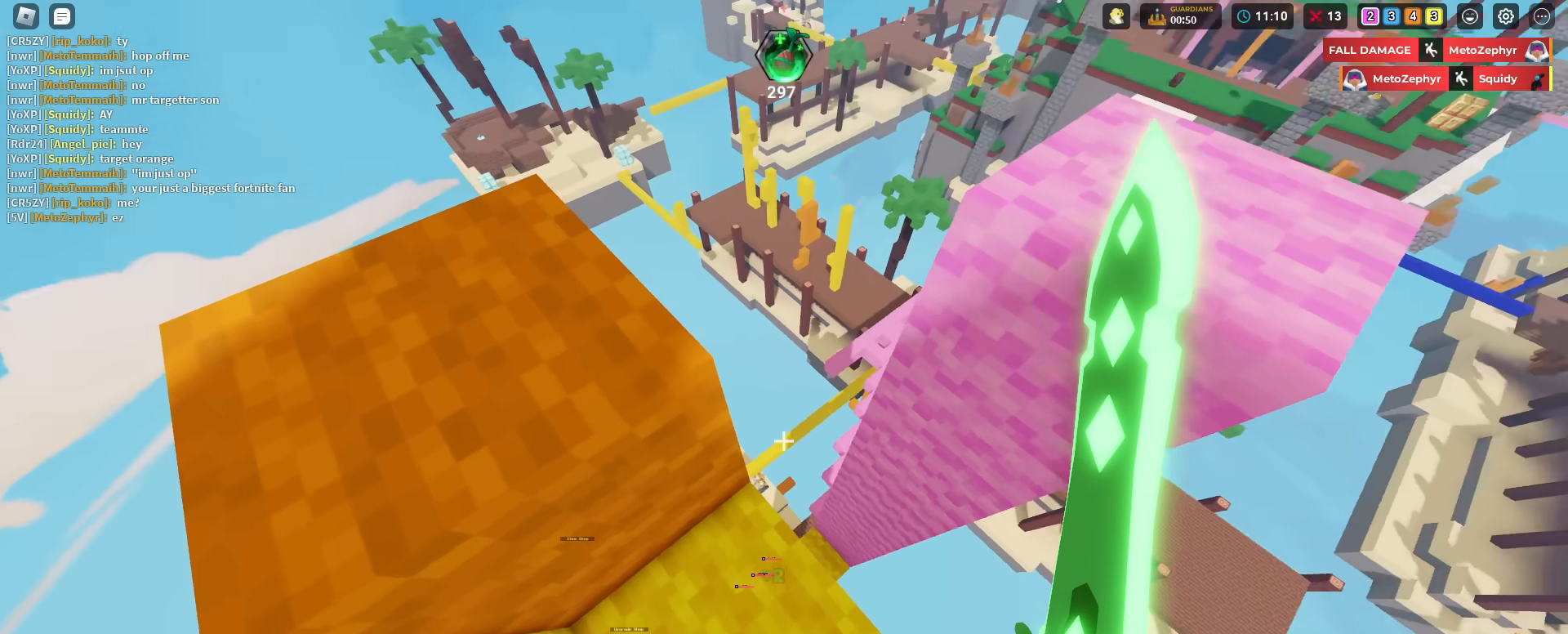
{"keys": ["shift"], "mouse": [], "mouse_move": "still", "events": []}
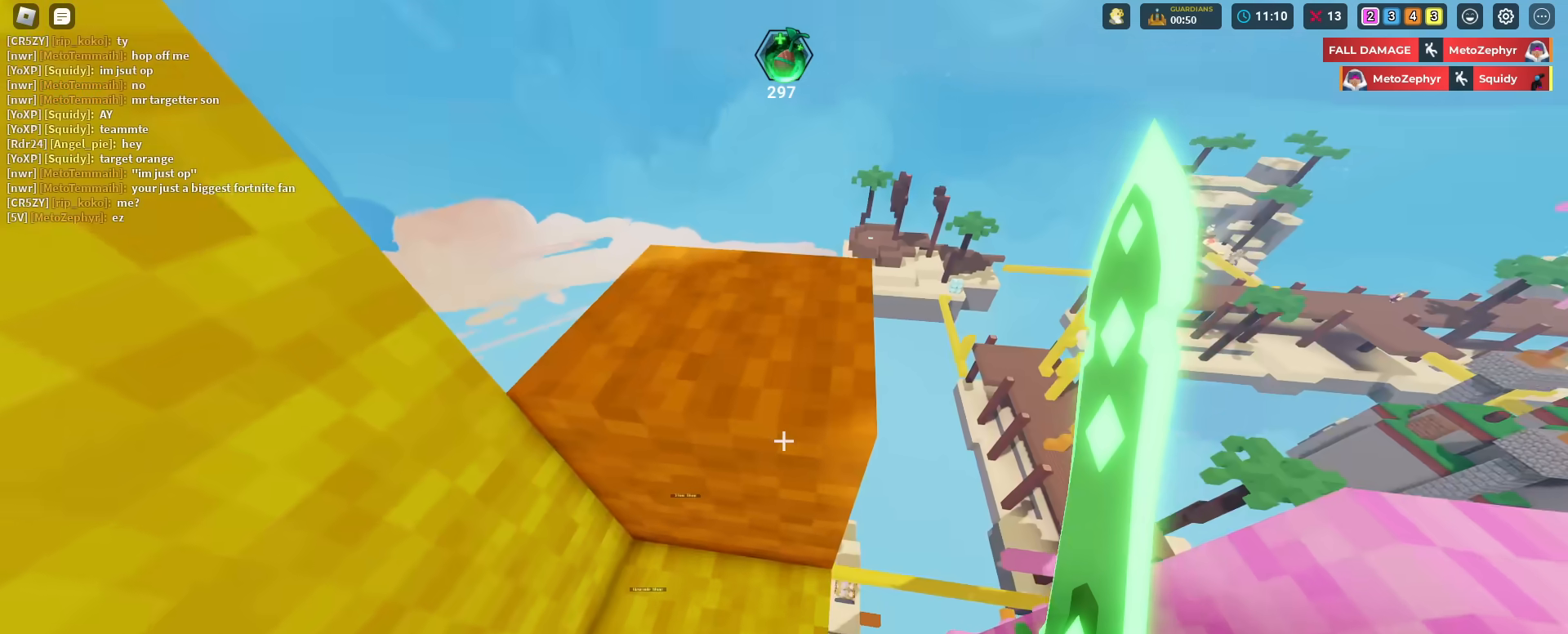
{"keys": ["shift"], "mouse": ["right"], "mouse_move": "still", "events": [[367, "mouse_right", "down"]]}
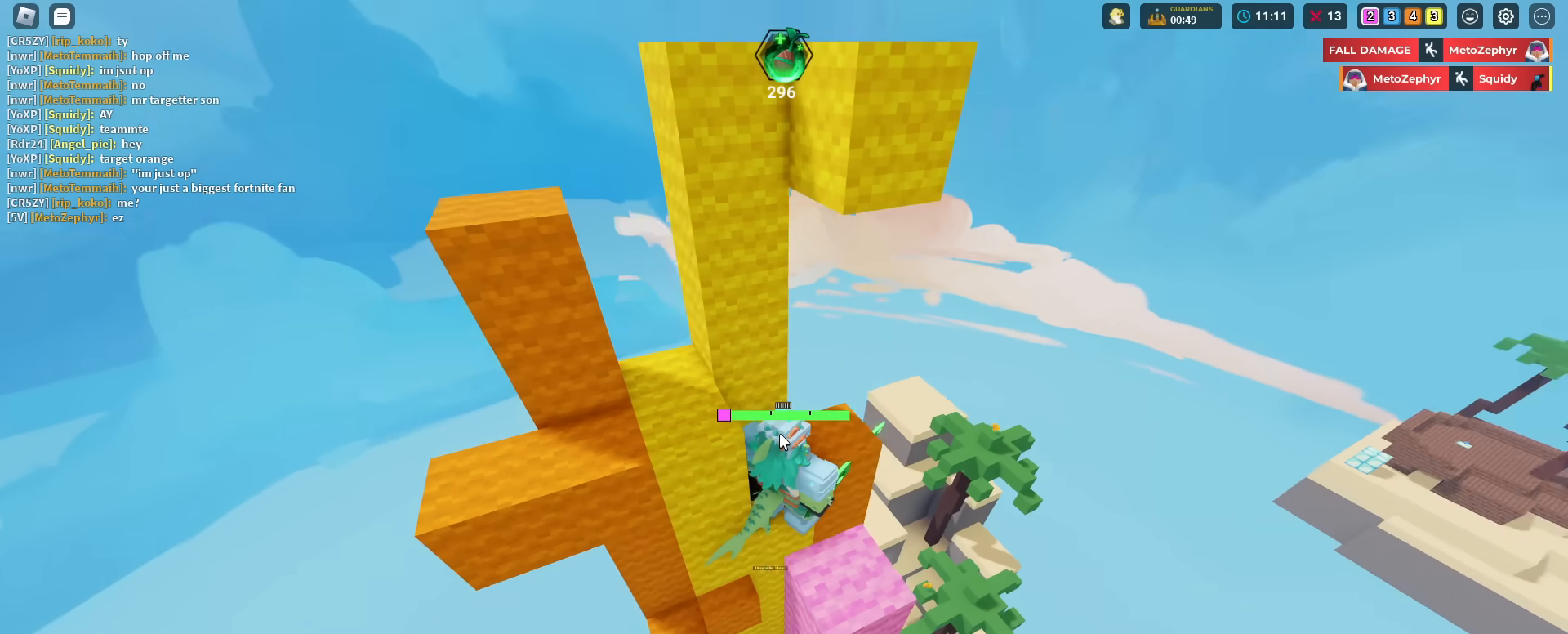
{"keys": ["shift"], "mouse": ["right"], "mouse_move": "still", "events": []}
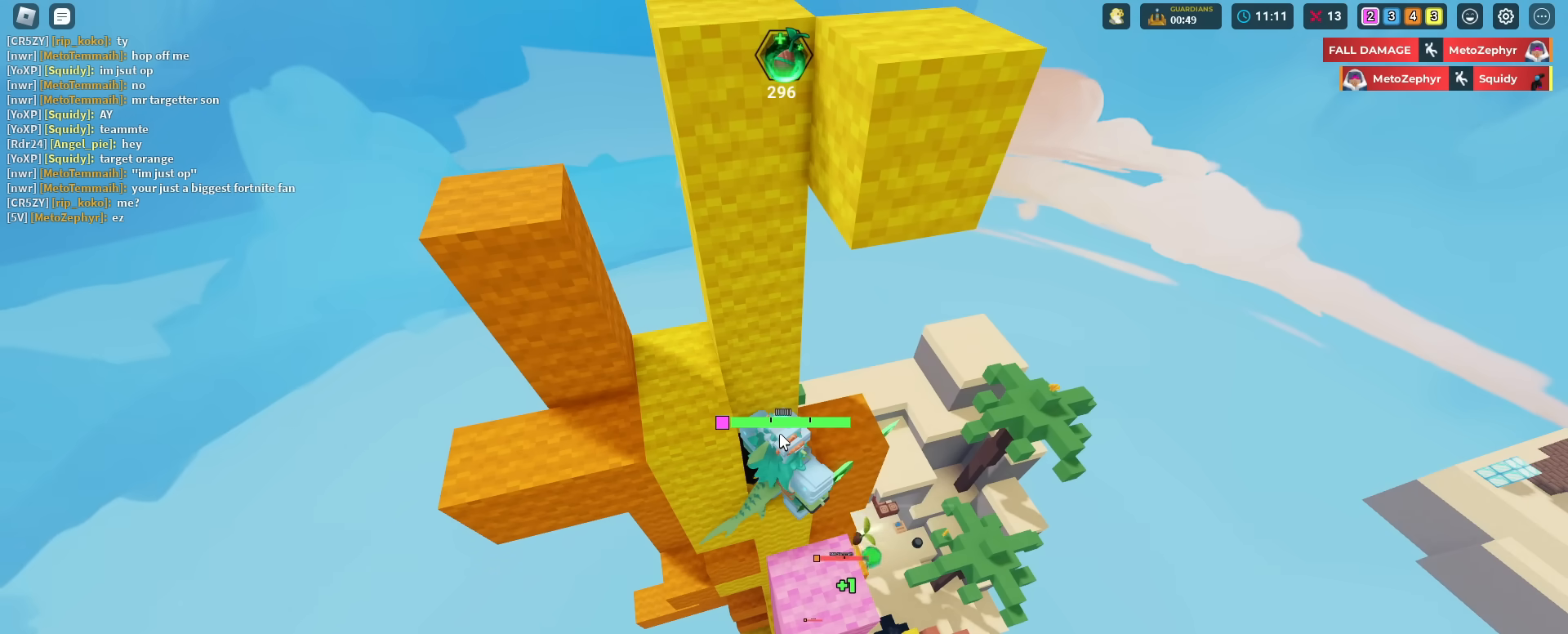
{"keys": ["shift"], "mouse": ["right"], "mouse_move": "up-right", "events": [[33, "mouse_right", "up"], [500, "mouse_right", "down"]]}
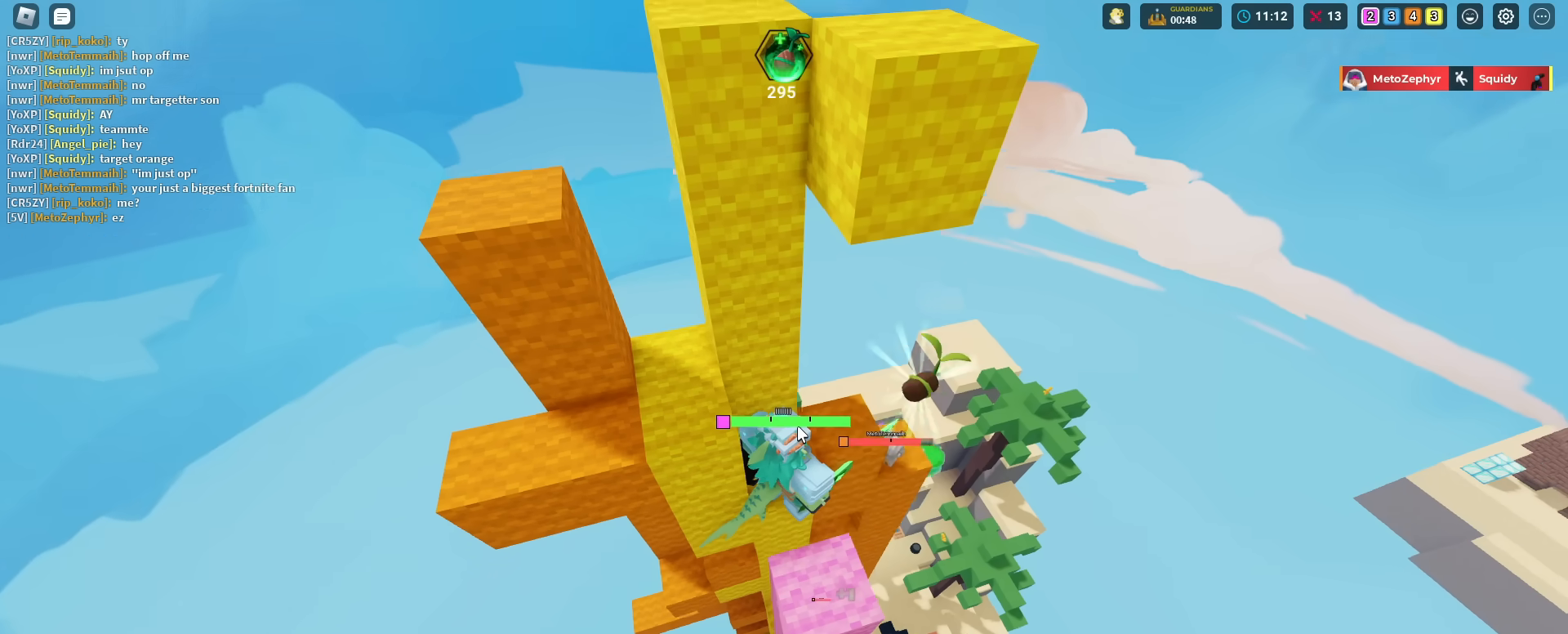
{"keys": ["shift"], "mouse": ["right"], "mouse_move": "still", "events": [[100, "1", "down"], [151, "mouse_left", "down"], [184, "1", "up"], [184, "space", "down"], [234, "mouse_left", "up"], [284, "mouse_left", "down"], [284, "w", "down"], [334, "mouse_left", "up"], [334, "space", "up"], [367, "w", "up"], [417, "mouse_left", "down"], [468, "mouse_left", "up"]]}
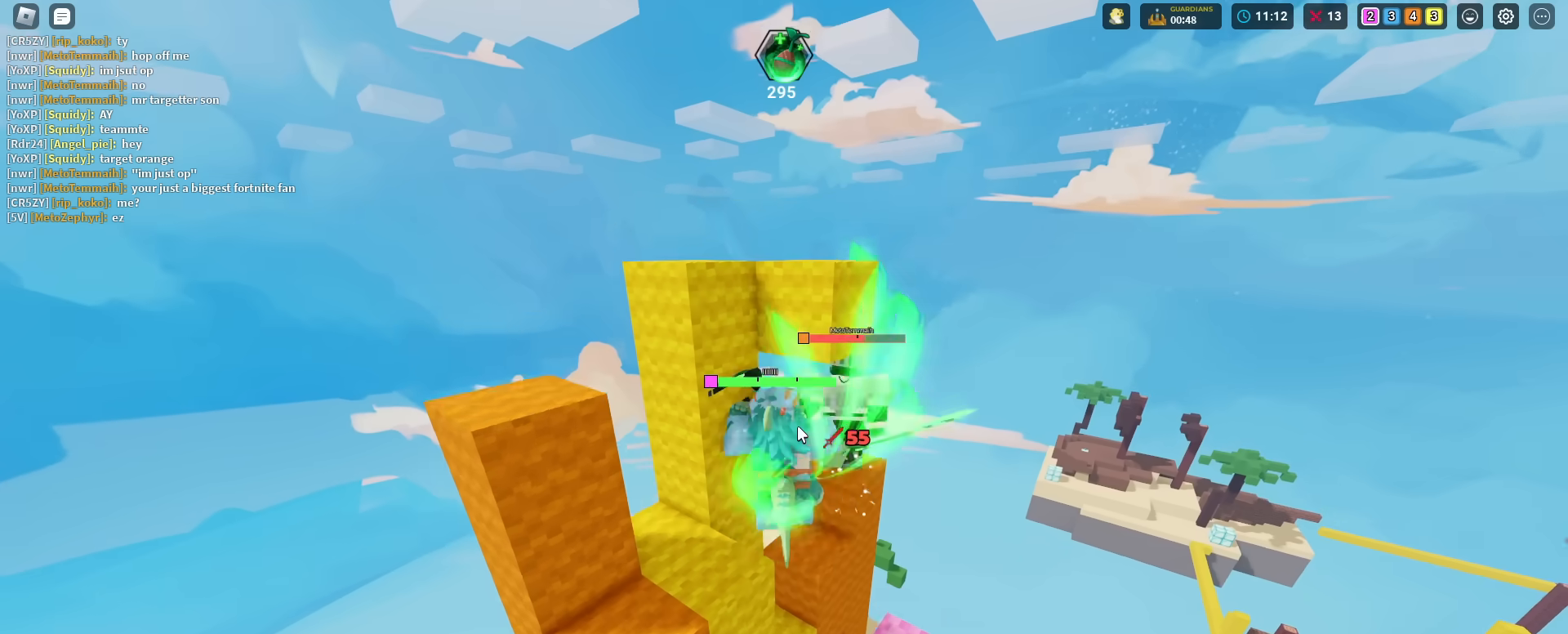
{"keys": ["shift", "w"], "mouse": ["left", "right"], "mouse_move": "still", "events": [[67, "mouse_left", "down"], [150, "mouse_left", "up"], [200, "mouse_left", "down"], [300, "mouse_left", "up"], [350, "mouse_left", "down"], [434, "mouse_left", "up"], [484, "mouse_left", "down"], [484, "w", "down"]]}
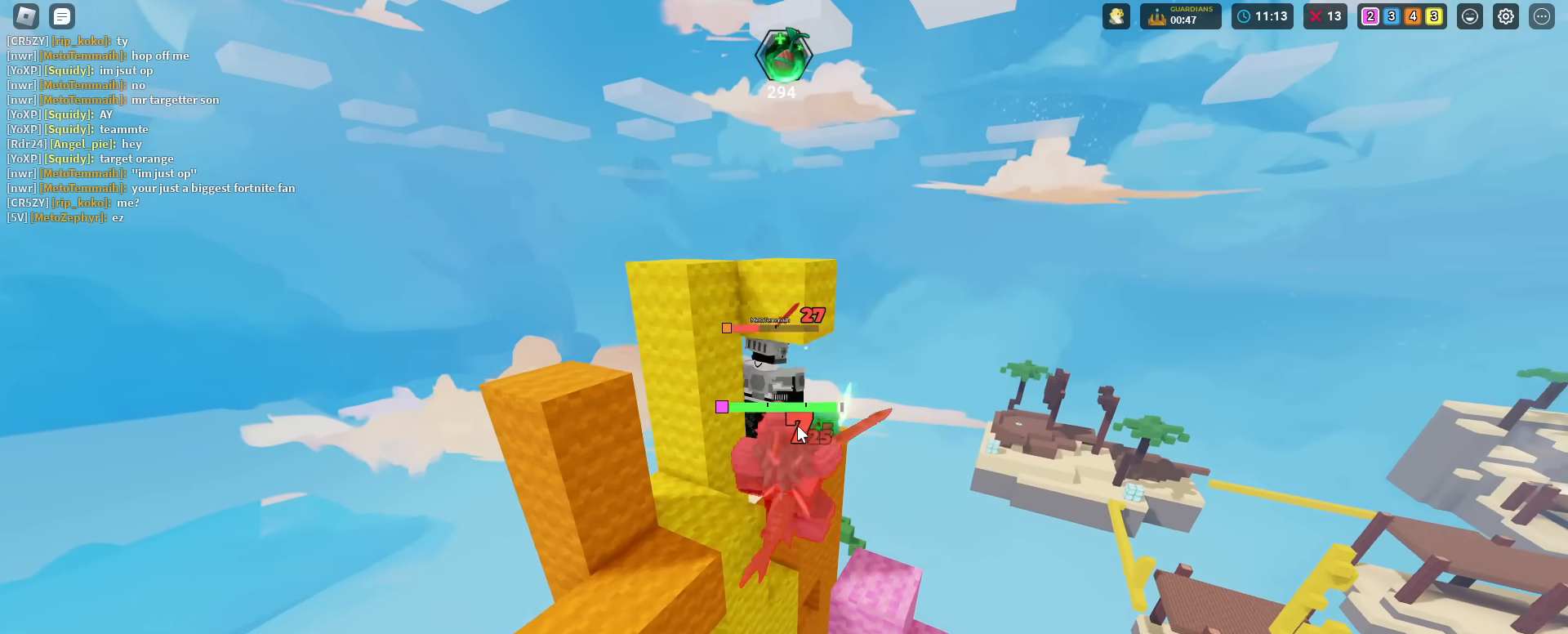
{"keys": ["shift", "w"], "mouse": ["right"], "mouse_move": "still", "events": [[84, "mouse_left", "up"], [134, "mouse_left", "down"], [134, "w", "up"], [217, "mouse_left", "up"], [267, "mouse_left", "down"], [267, "w", "down"], [351, "mouse_left", "up"], [401, "mouse_left", "down"], [501, "mouse_left", "up"]]}
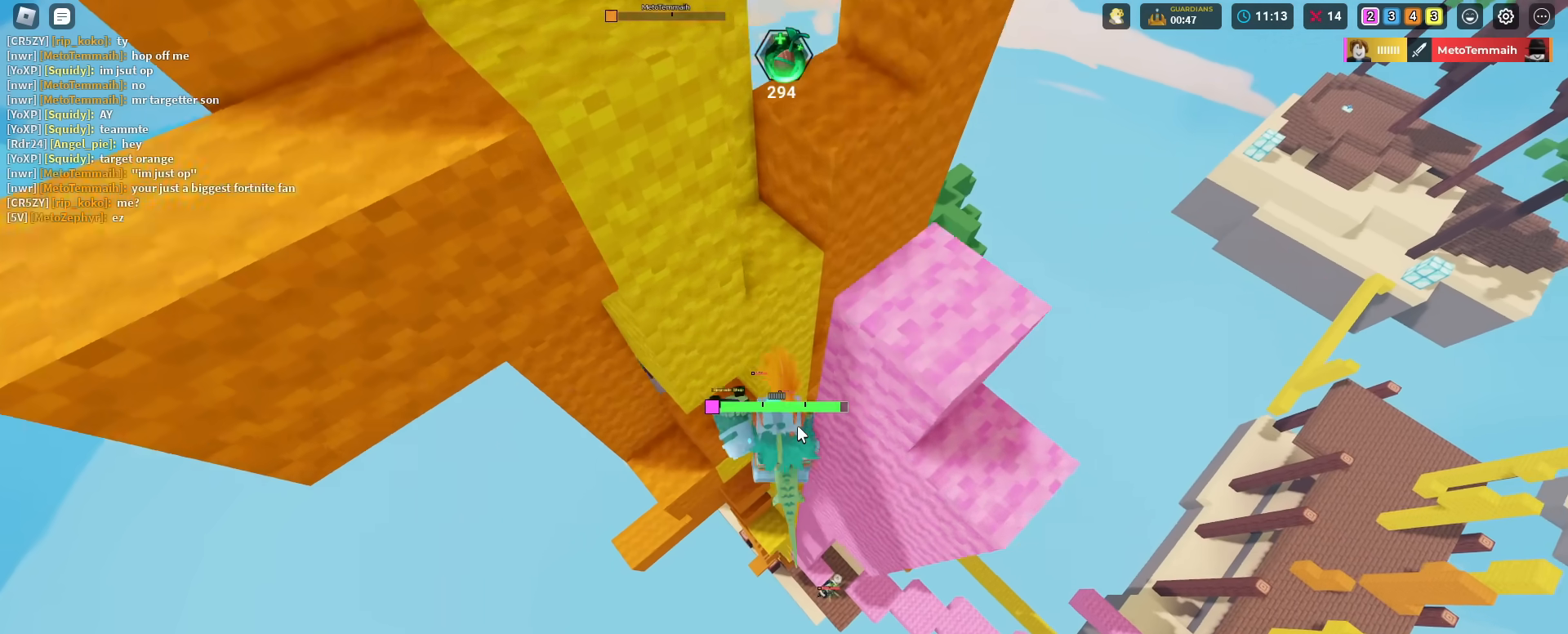
{"keys": ["shift"], "mouse": ["left"], "mouse_move": "down-left", "events": [[100, "mouse_right", "up"], [183, "mouse_left", "down"], [233, "3", "down"], [233, "mouse_left", "up"], [283, "mouse_left", "down"], [334, "3", "up"], [417, "mouse_left", "up"], [417, "w", "up"], [467, "mouse_left", "down"]]}
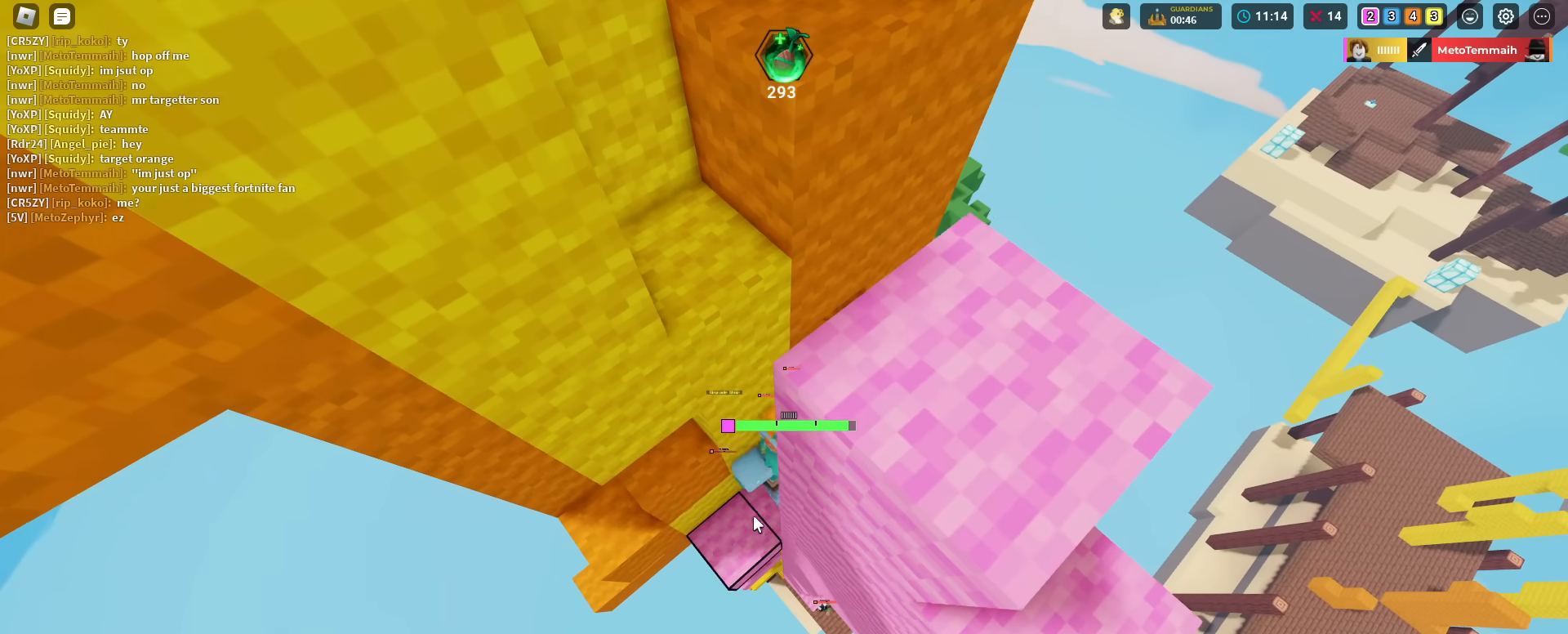
{"keys": ["shift"], "mouse": ["right"], "mouse_move": "still", "events": [[67, "mouse_left", "up"], [151, "mouse_left", "down"], [201, "mouse_left", "up"], [351, "mouse_right", "down"]]}
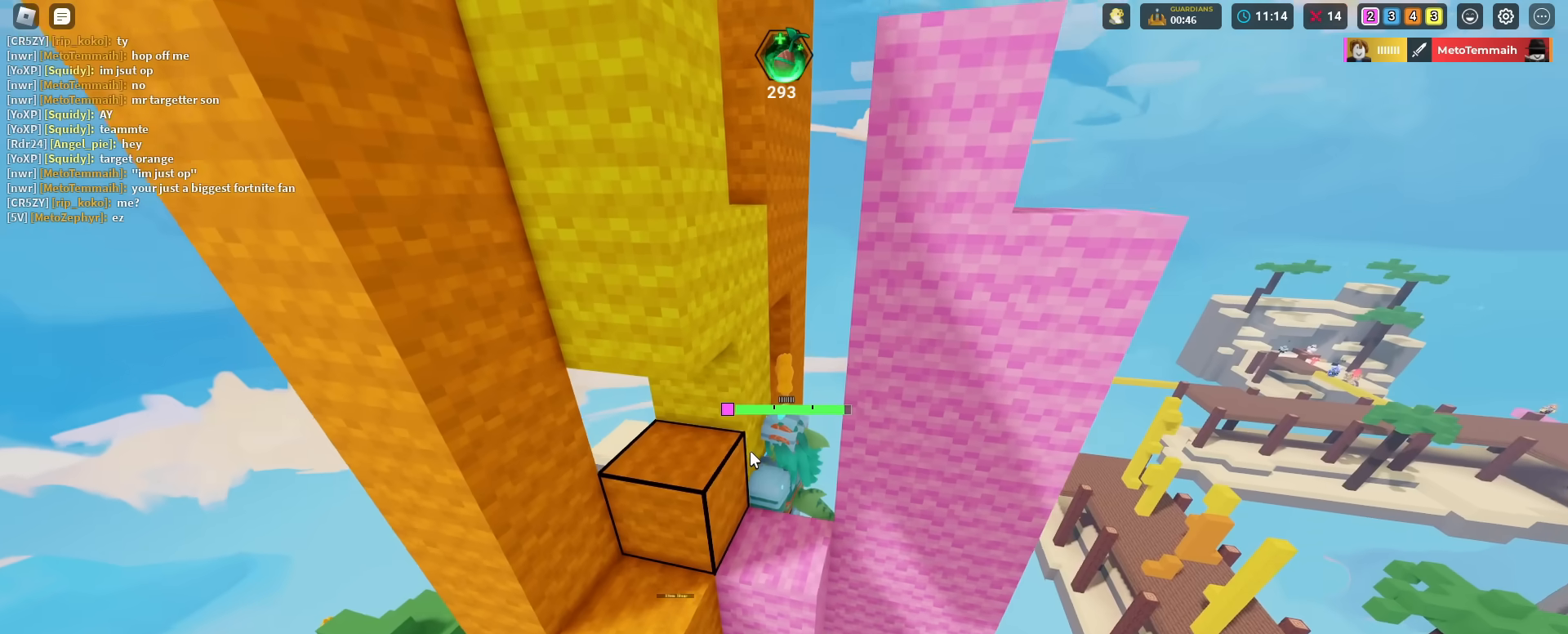
{"keys": ["shift"], "mouse": ["right"], "mouse_move": "still", "events": [[83, "c", "down"], [167, "c", "up"]]}
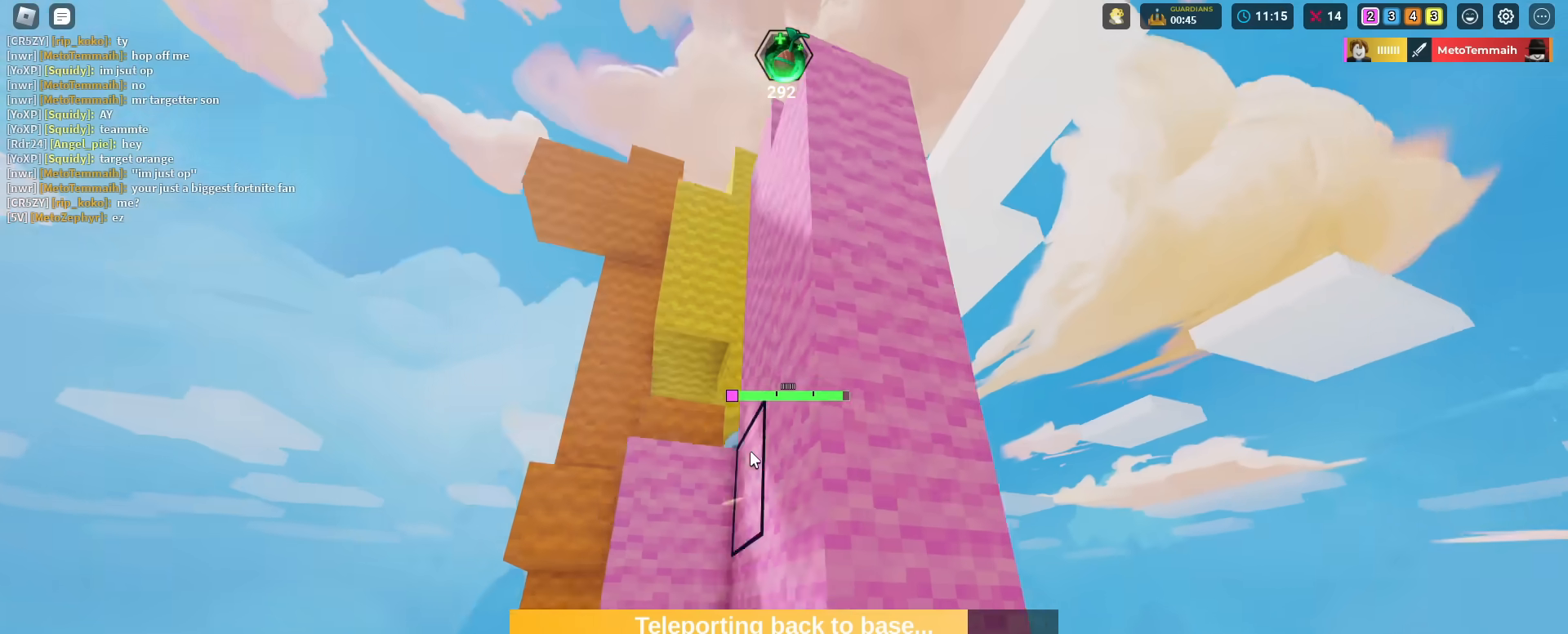
{"keys": [], "mouse": ["right"], "mouse_move": "still", "events": [[334, "shift", "up"]]}
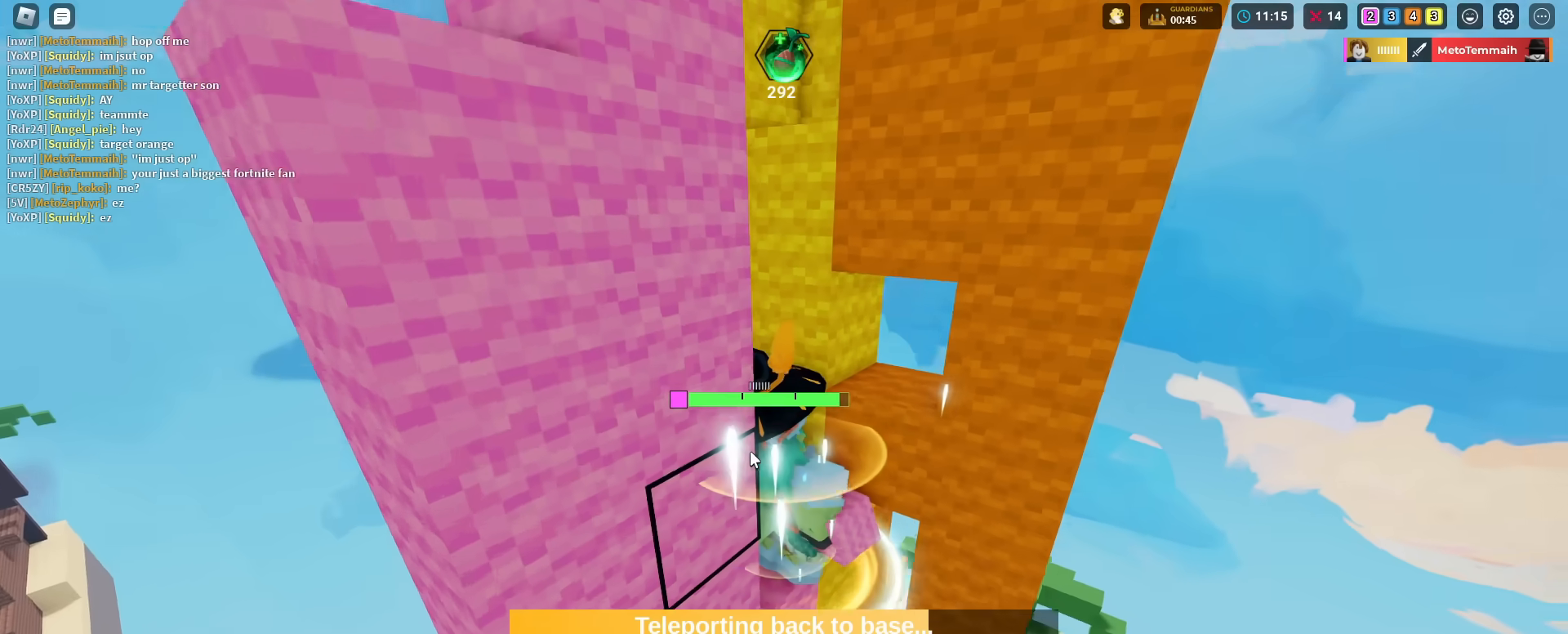
{"keys": [], "mouse": ["right"], "mouse_move": "still", "events": []}
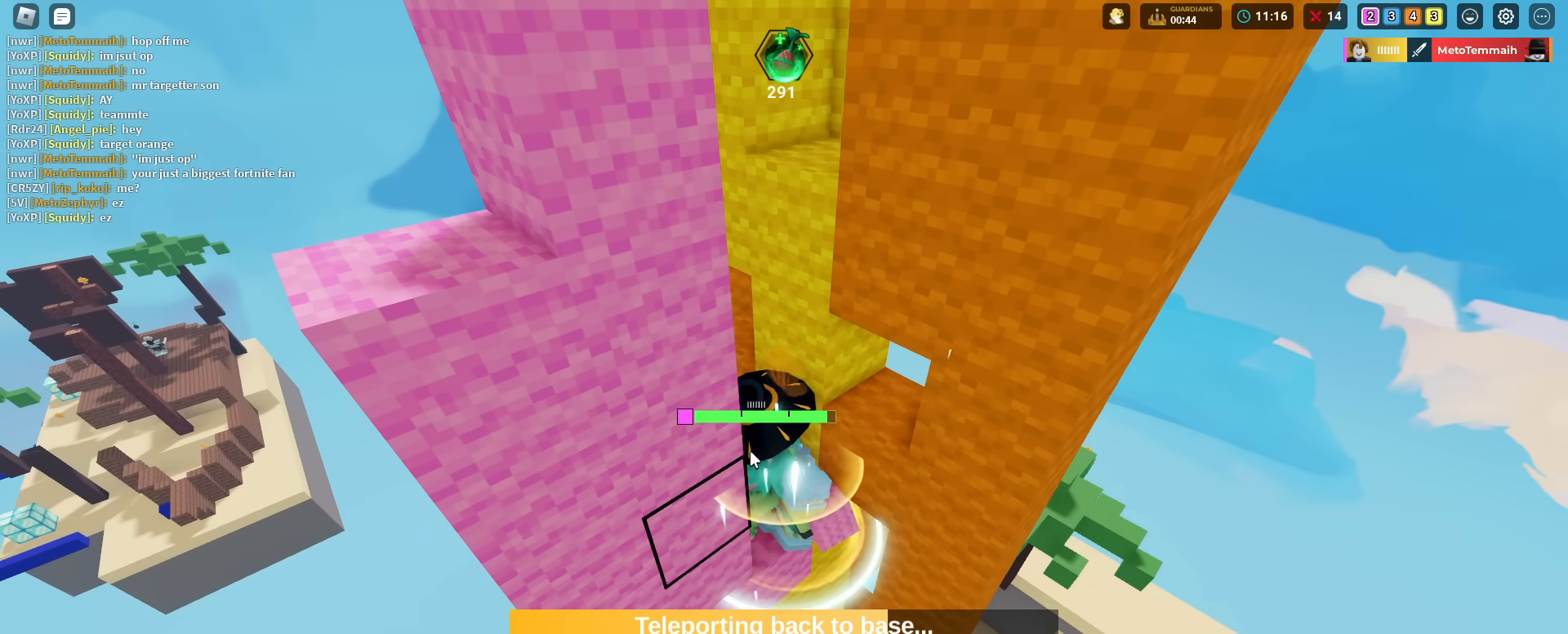
{"keys": [], "mouse": ["right"], "mouse_move": "still", "events": []}
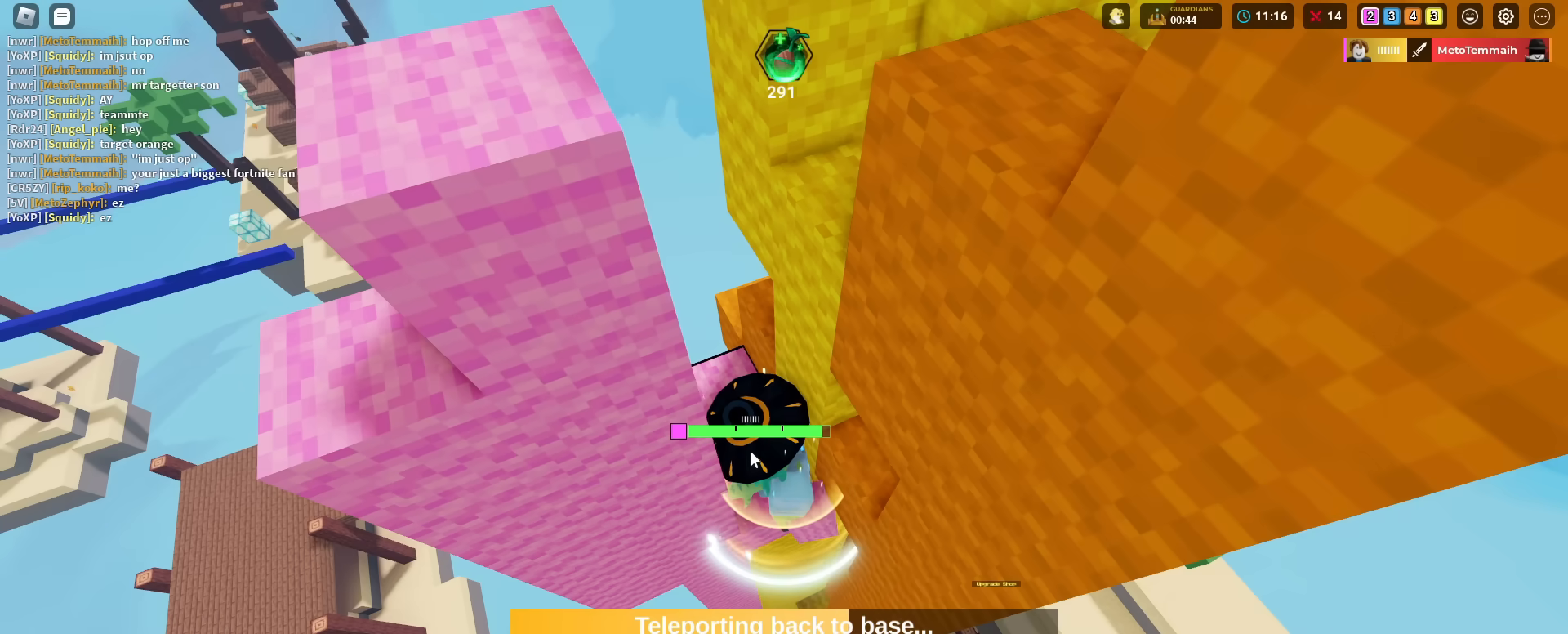
{"keys": [], "mouse": ["right"], "mouse_move": "still", "events": []}
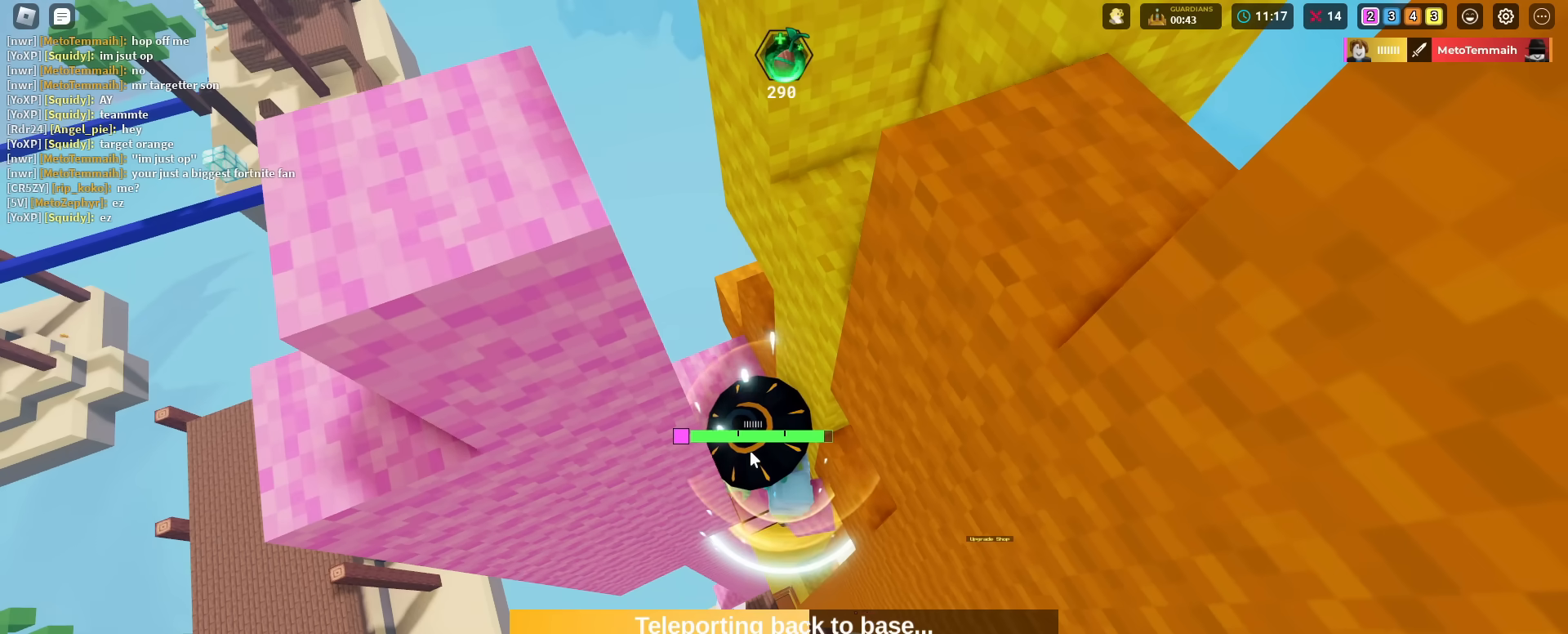
{"keys": [], "mouse": [], "mouse_move": "still", "events": [[50, "mouse_right", "up"], [334, "mouse_wheel", "down"], [468, "mouse_wheel", "up"]]}
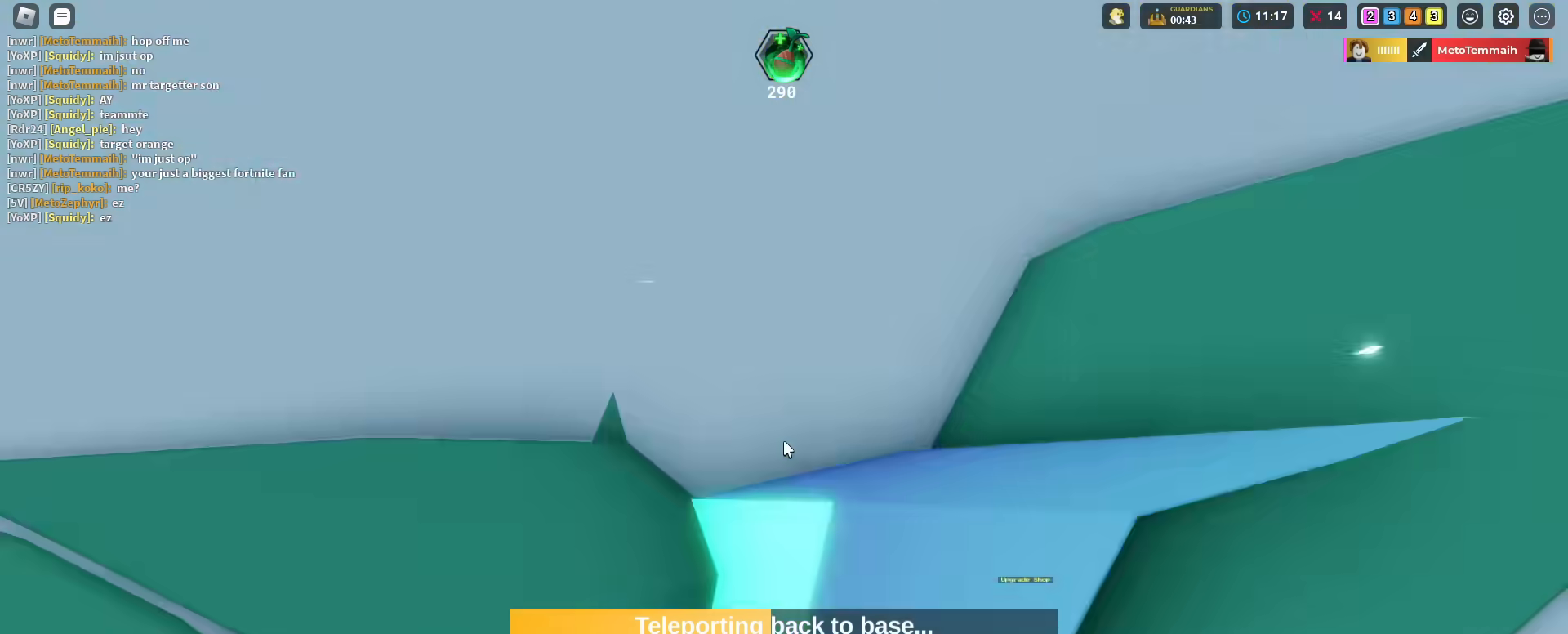
{"keys": [], "mouse": [], "mouse_move": "still", "events": [[117, "mouse_wheel", "down"], [250, "mouse_wheel", "up"]]}
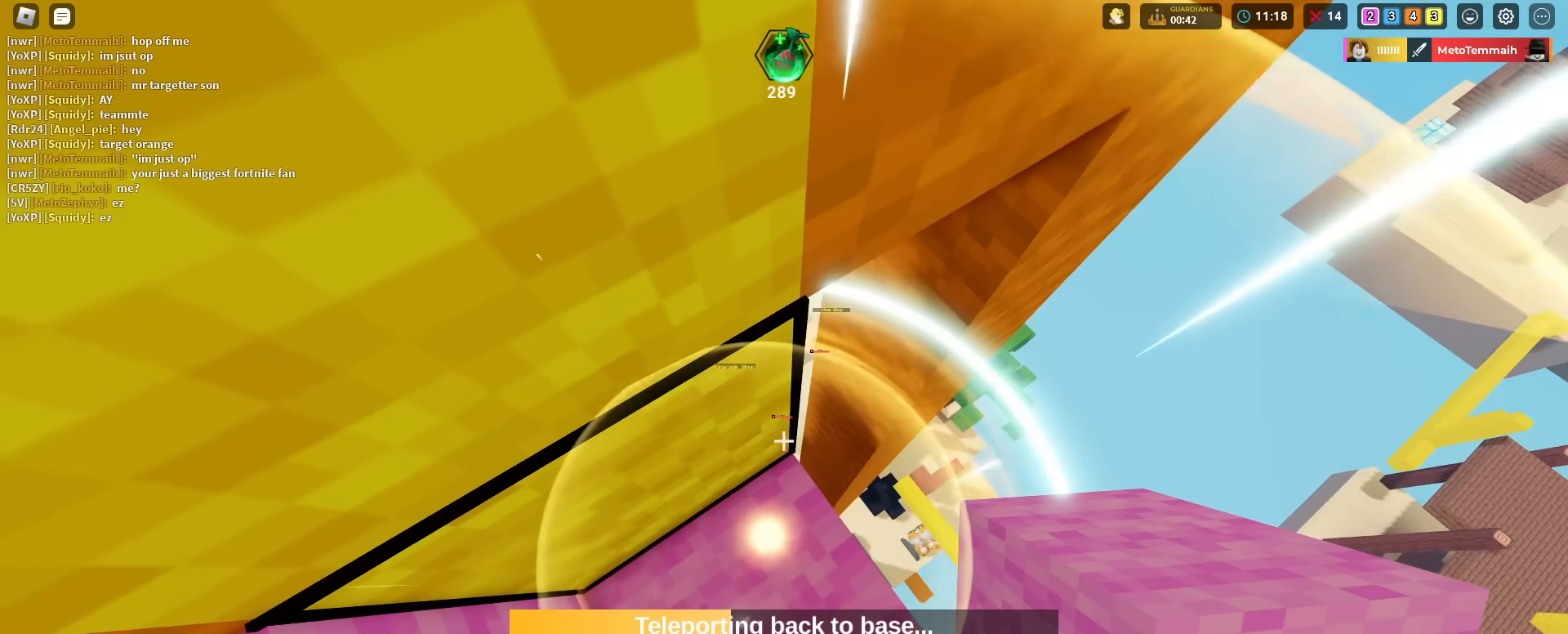
{"keys": [], "mouse": [], "mouse_move": "still", "events": []}
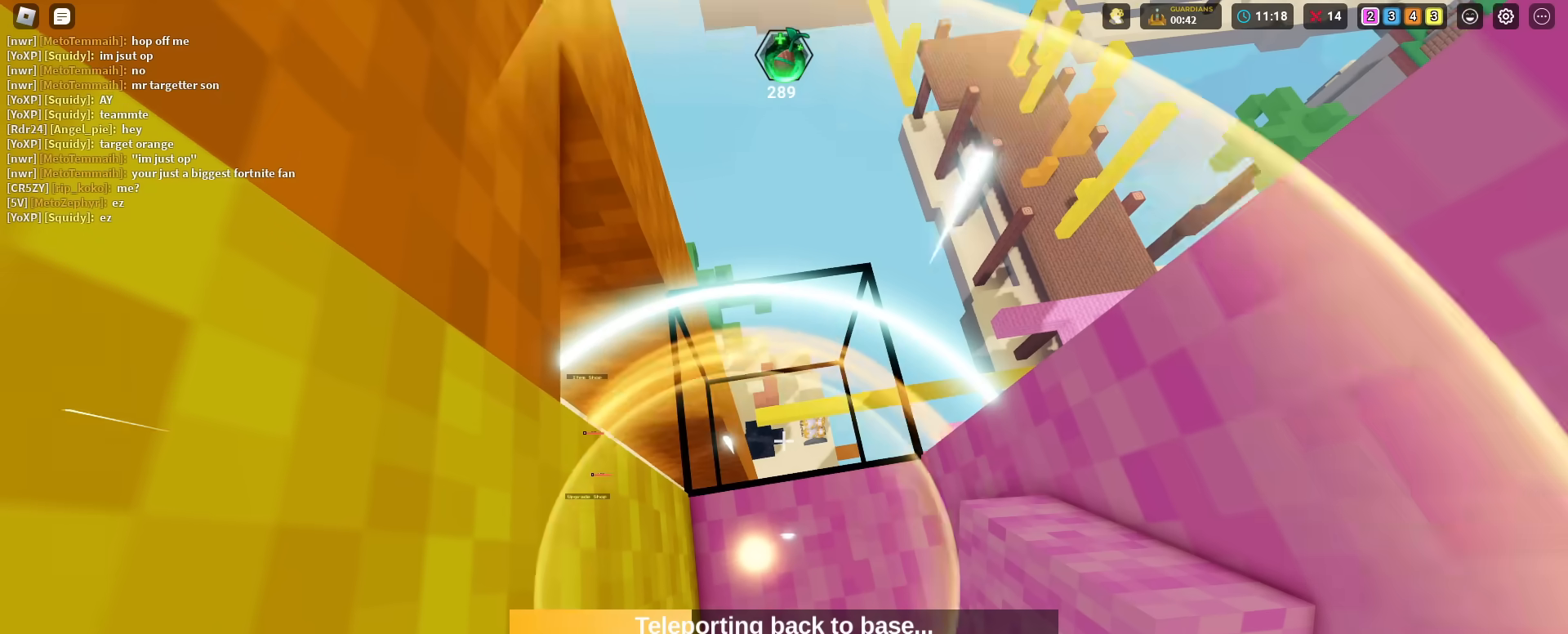
{"keys": [], "mouse": [], "mouse_move": "still", "events": []}
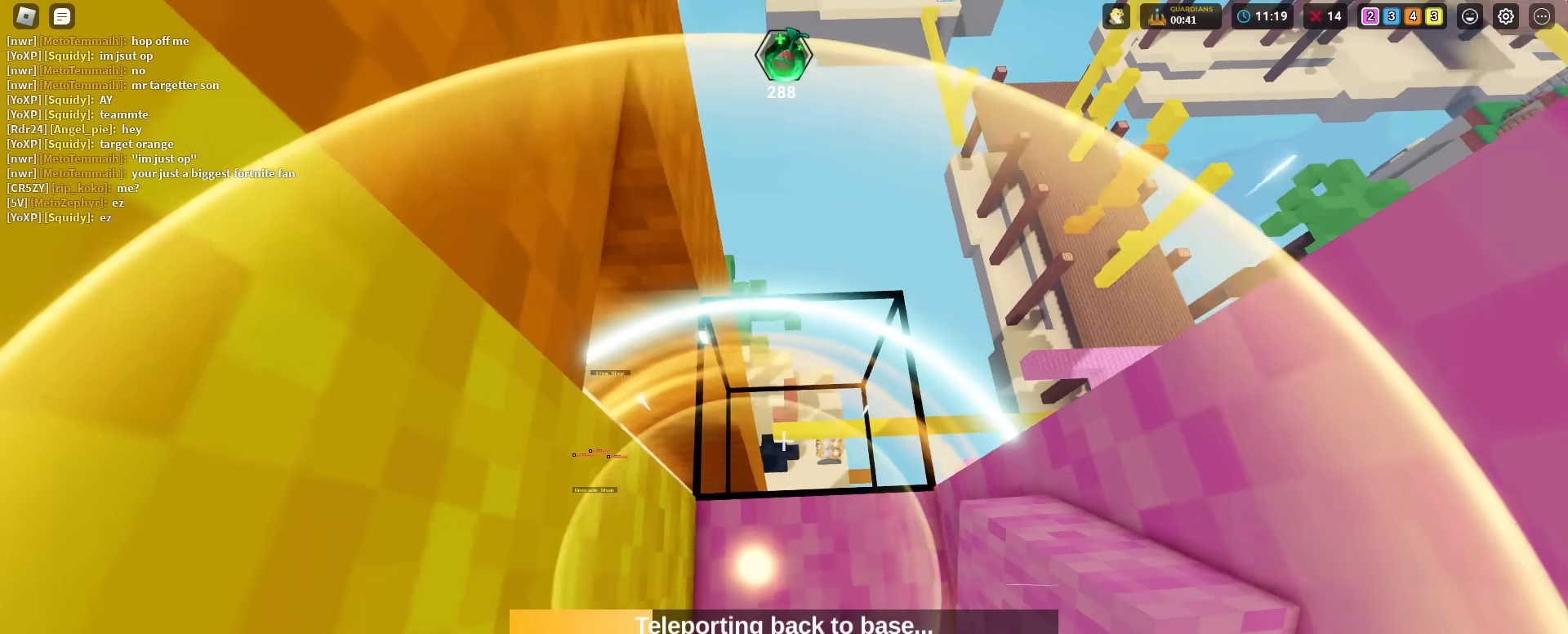
{"keys": [], "mouse": [], "mouse_move": "still", "events": []}
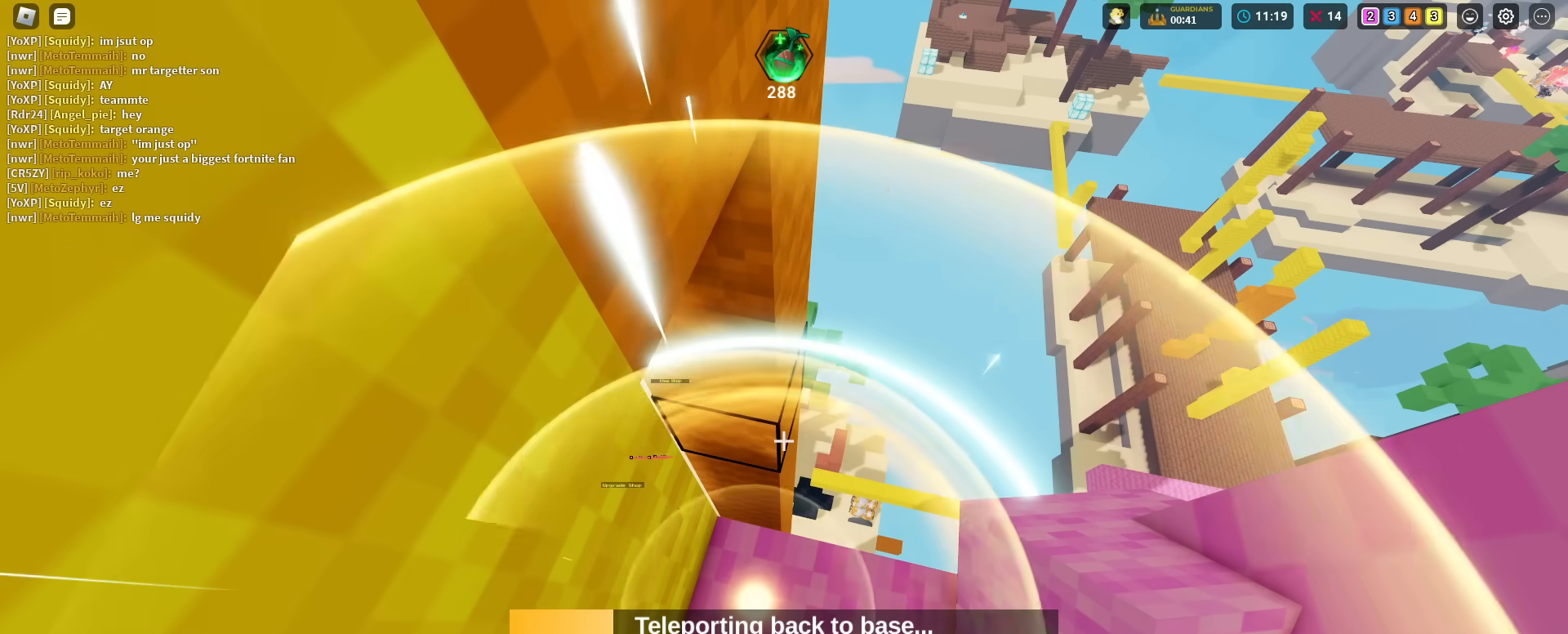
{"keys": [], "mouse": [], "mouse_move": "still", "events": []}
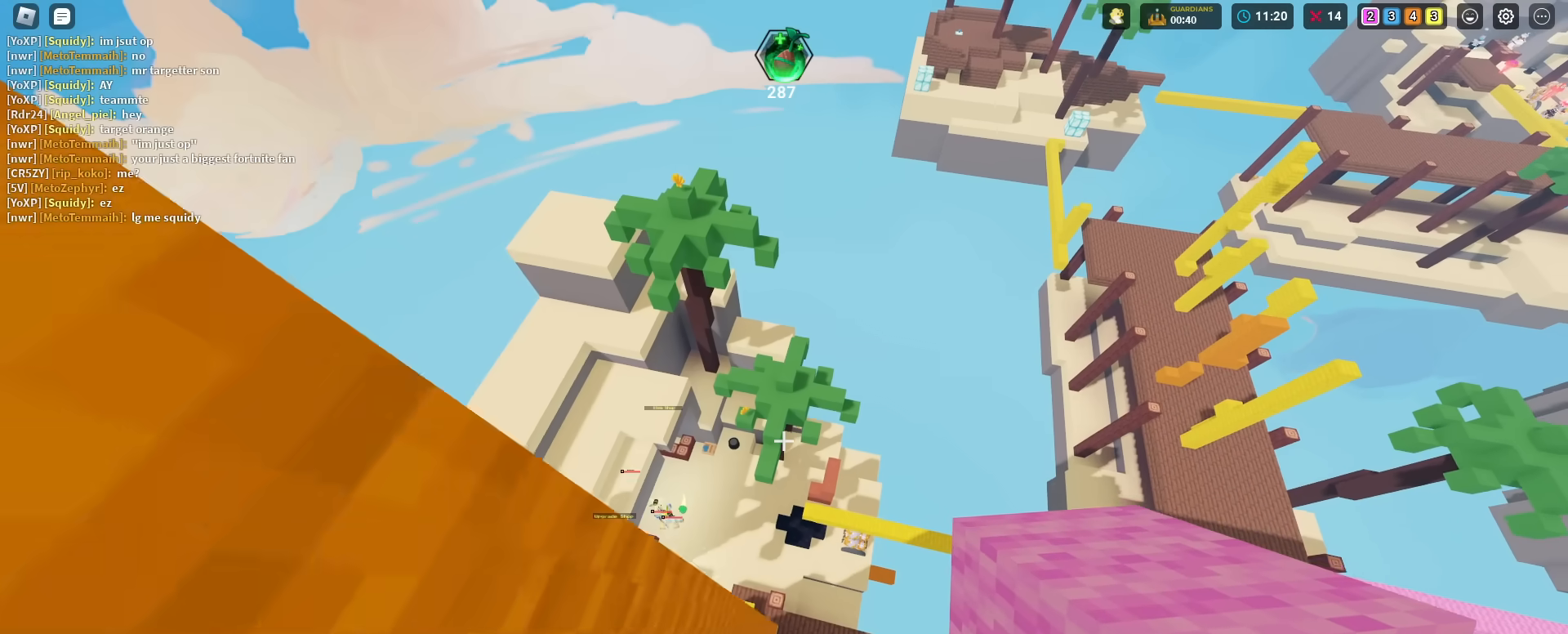
{"keys": ["shift", "w"], "mouse": [], "mouse_move": "still", "events": [[151, "1", "down"], [151, "mouse_left", "down"], [201, "1", "up"], [234, "mouse_left", "up"], [284, "w", "down"], [334, "mouse_left", "down"], [384, "mouse_left", "up"], [484, "shift", "down"]]}
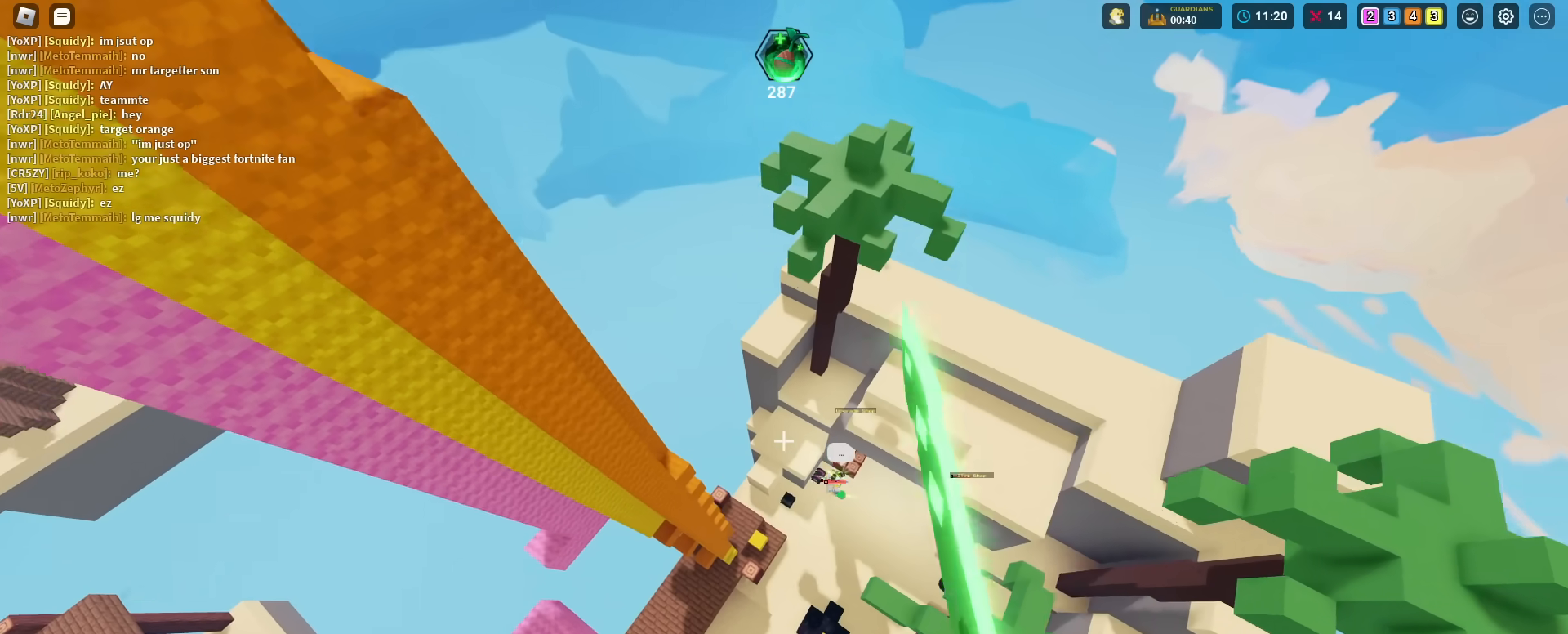
{"keys": ["shift", "w"], "mouse": [], "mouse_move": "still", "events": [[117, "a", "down"], [217, "3", "down"], [217, "a", "up"], [267, "3", "up"]]}
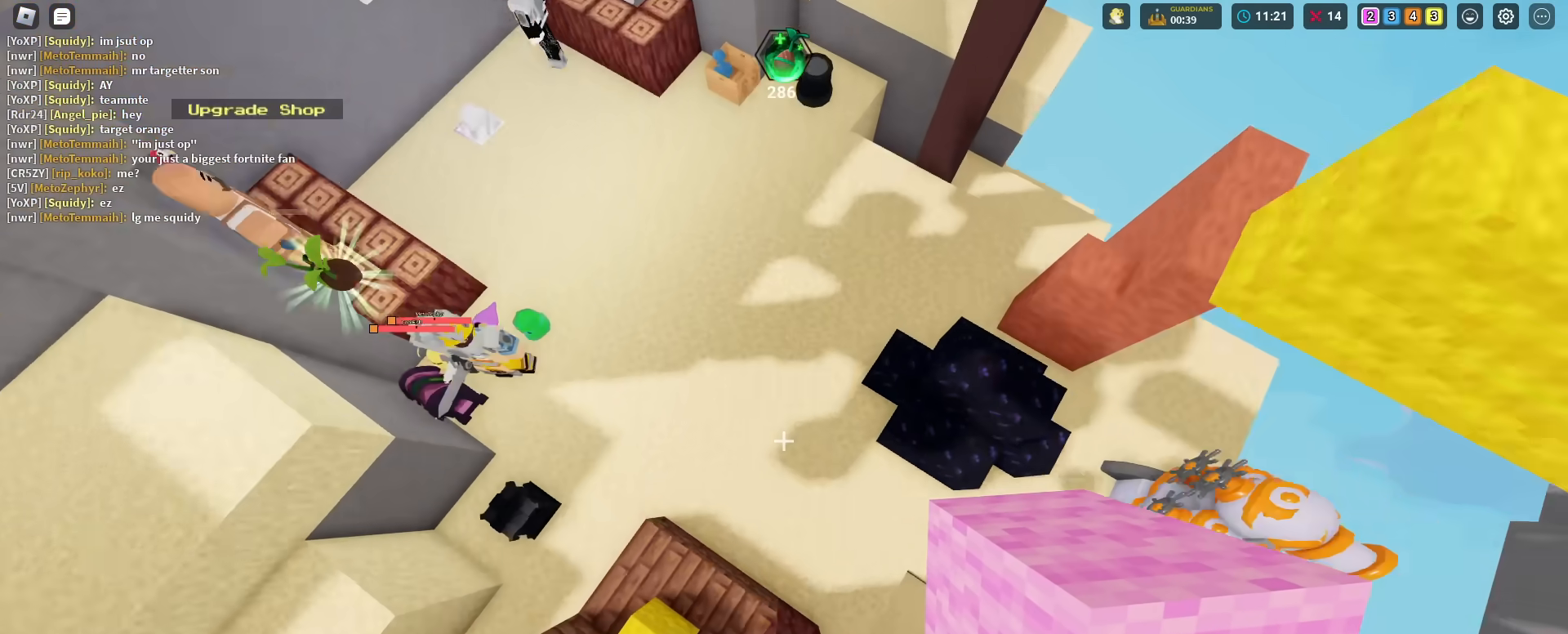
{"keys": ["shift", "space", "w"], "mouse": [], "mouse_move": "still", "events": [[184, "space", "down"]]}
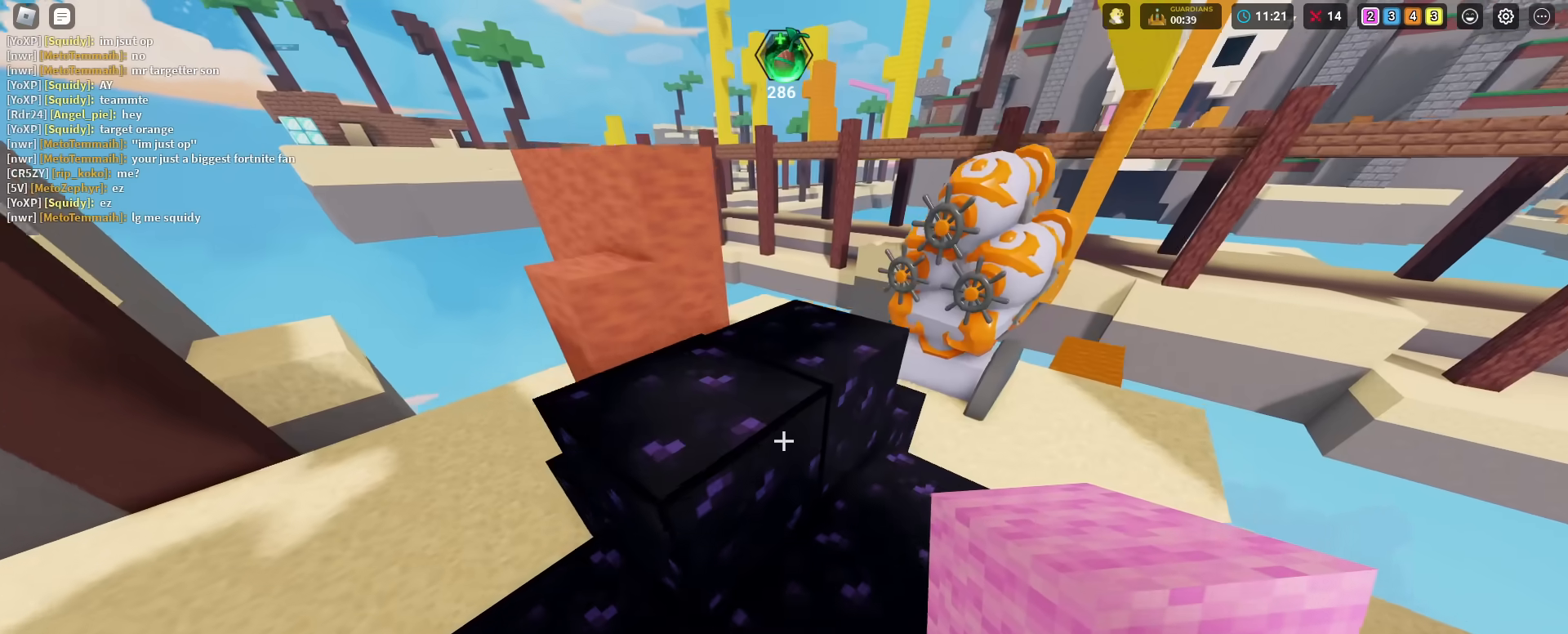
{"keys": ["shift", "space", "w"], "mouse": [], "mouse_move": "still", "events": []}
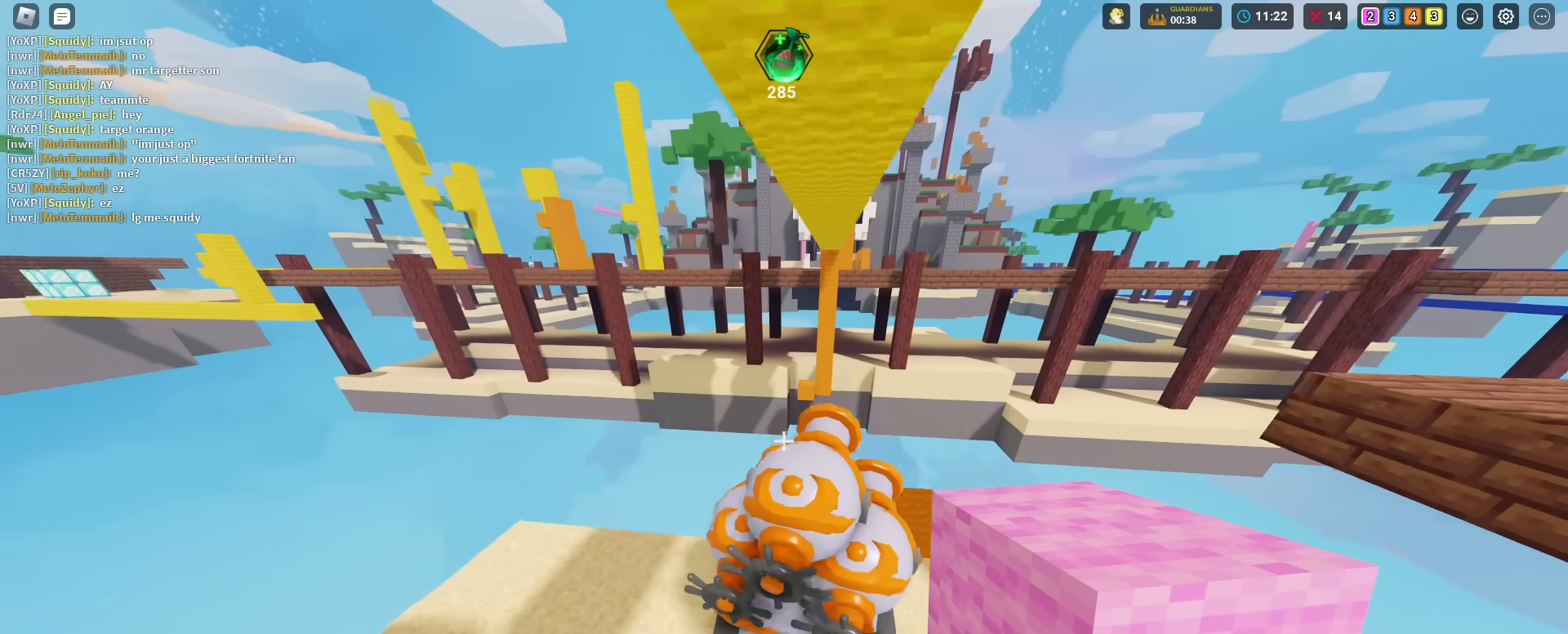
{"keys": ["f", "shift"], "mouse": [], "mouse_move": "still", "events": [[34, "space", "up"], [351, "w", "up"], [451, "f", "down"]]}